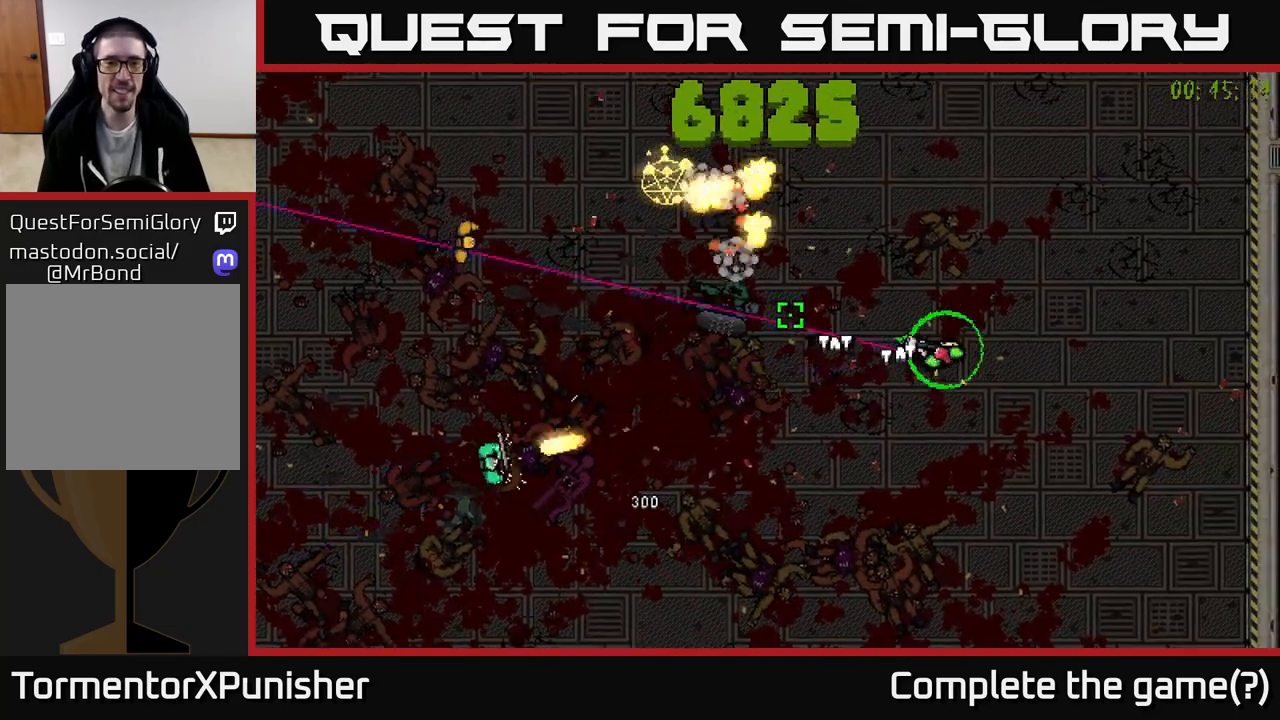
Gameplay with a controller (Xbox layout); each line is a JSON object with the inputs held at the frame after it. "events" lists button and stick changes between this image and that frame as [ms after this image, input, new state], when the widget could be followed in between.
{"buttons": ["R2"], "left_stick": "down", "right_stick": "up-left", "events": [[183, "left_stick", "down"], [433, "right_stick", "up-left"]]}
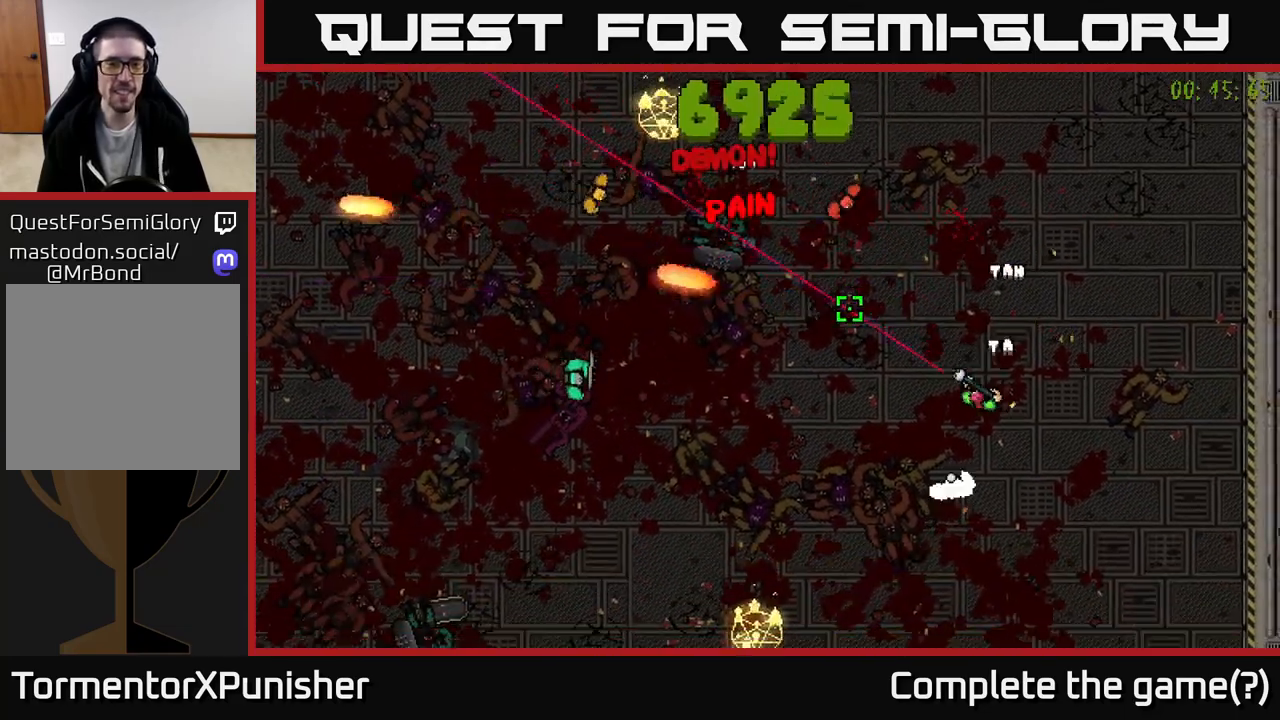
{"buttons": ["R2"], "left_stick": "down-left", "right_stick": "down-left", "events": [[83, "R2", "up"], [167, "R2", "down"], [167, "left_stick", "left"], [233, "left_stick", "up-left"], [250, "right_stick", "left"], [283, "L2", "down"], [433, "L2", "up"], [483, "left_stick", "down-left"], [483, "right_stick", "down-left"]]}
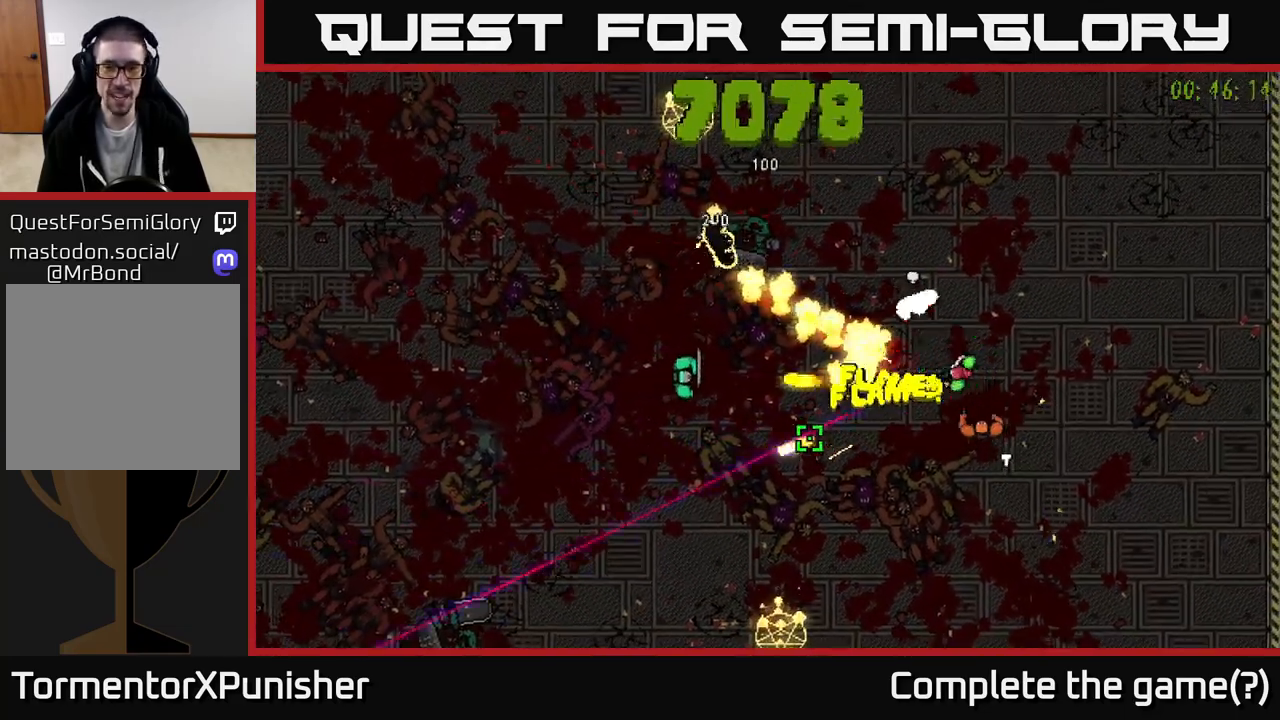
{"buttons": ["R2"], "left_stick": "down-left", "right_stick": "up-right", "events": [[233, "right_stick", "up-left"], [333, "right_stick", "up-right"]]}
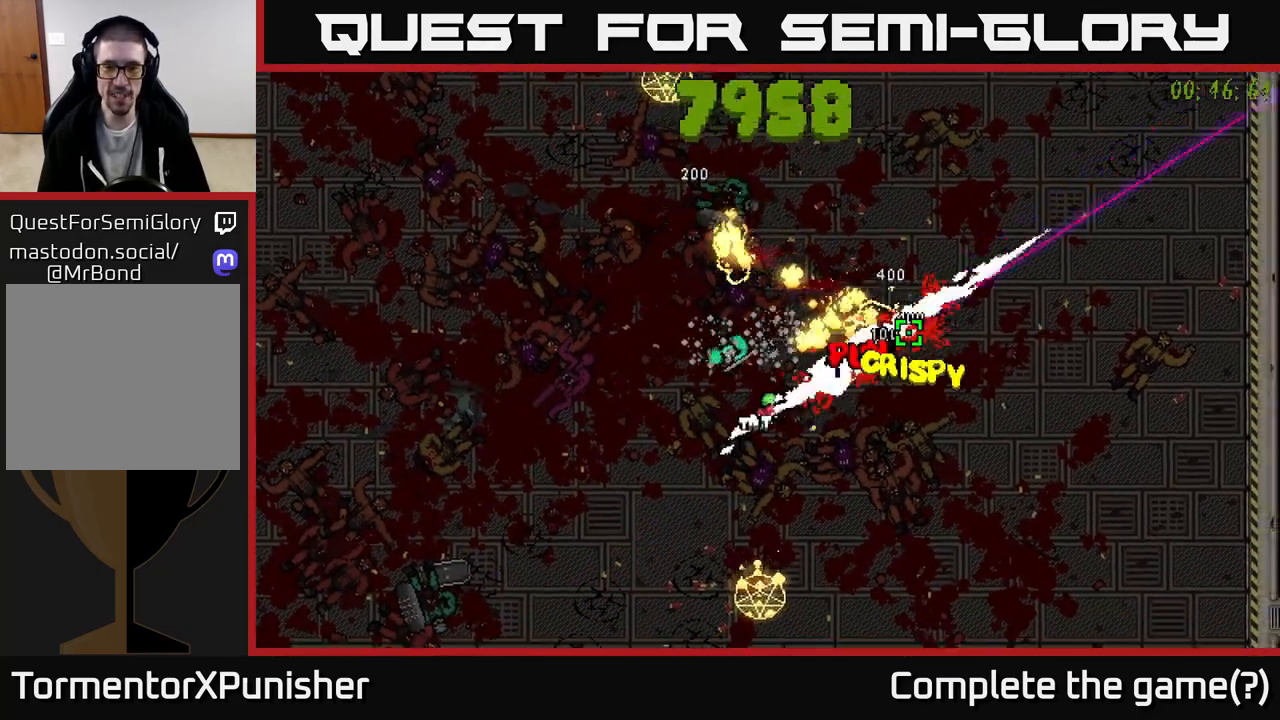
{"buttons": ["R2"], "left_stick": "down-left", "right_stick": "up-right", "events": [[133, "L2", "down"], [183, "left_stick", "left"], [250, "L2", "up"], [400, "left_stick", "down-left"]]}
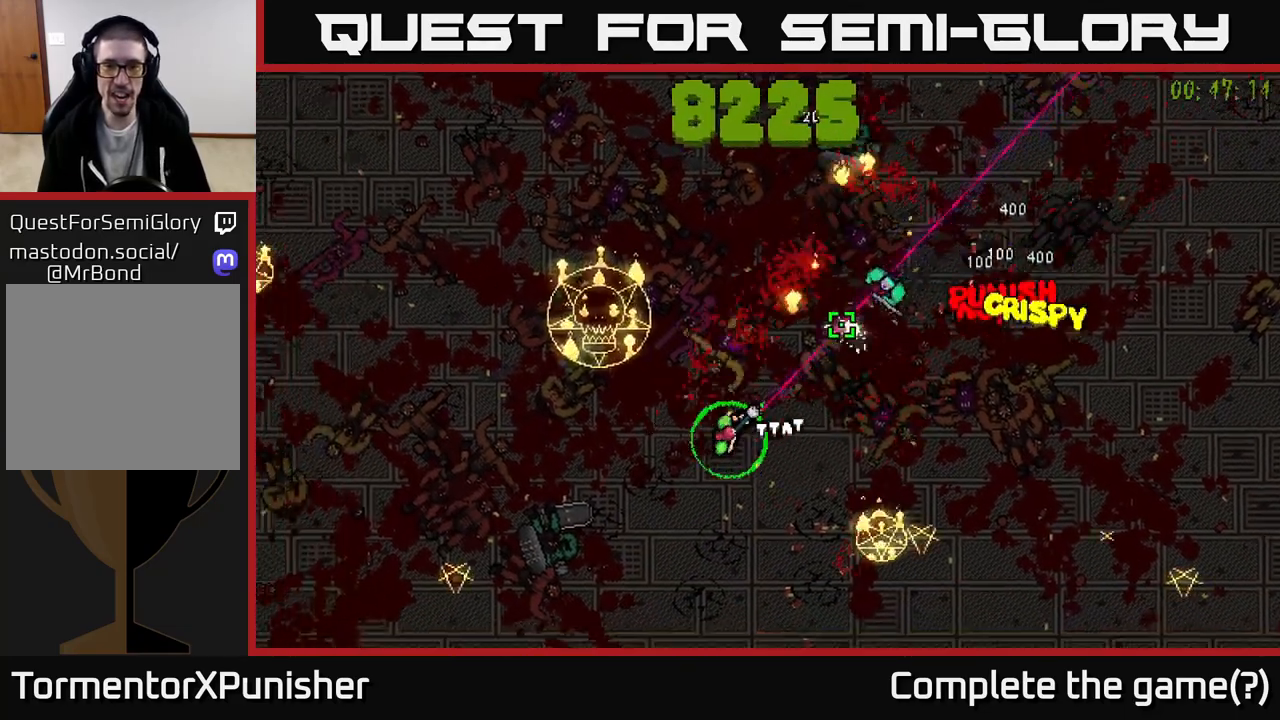
{"buttons": ["R2"], "left_stick": "up-left", "right_stick": "left", "events": [[100, "right_stick", "up"], [333, "right_stick", "up-left"], [367, "left_stick", "up-left"], [400, "R2", "up"], [433, "right_stick", "left"], [500, "R2", "down"]]}
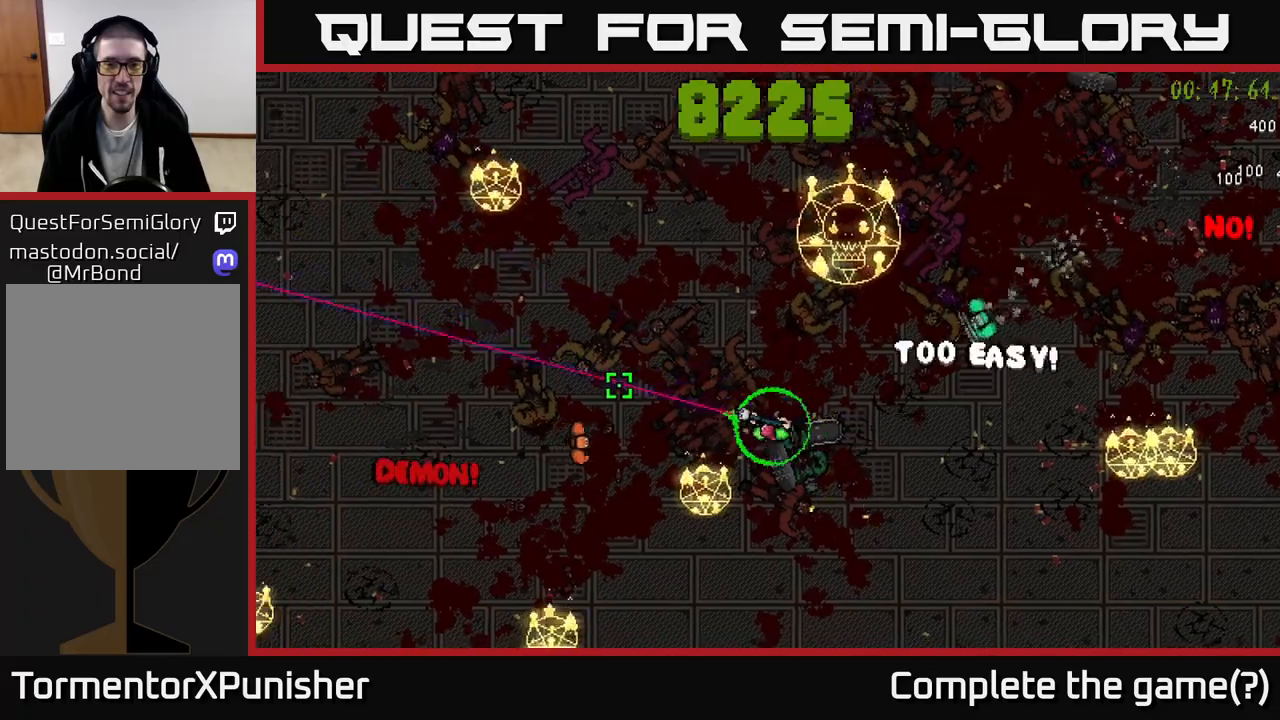
{"buttons": ["R2"], "left_stick": "up-right", "right_stick": "down-right", "events": [[100, "right_stick", "right"], [233, "left_stick", "up"], [433, "right_stick", "down-right"], [500, "left_stick", "up-right"]]}
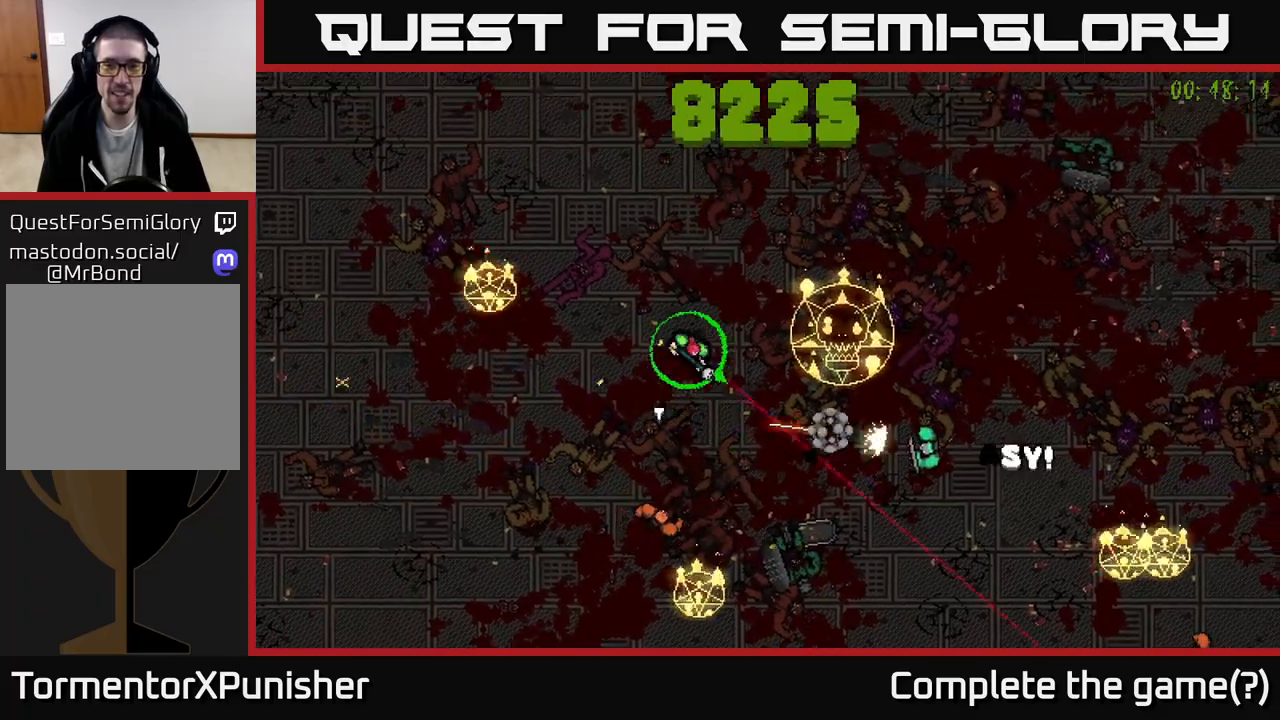
{"buttons": ["R2"], "left_stick": "up-right", "right_stick": "down-right", "events": [[83, "L2", "down"], [217, "L2", "up"], [217, "left_stick", "up"], [317, "left_stick", "up-right"]]}
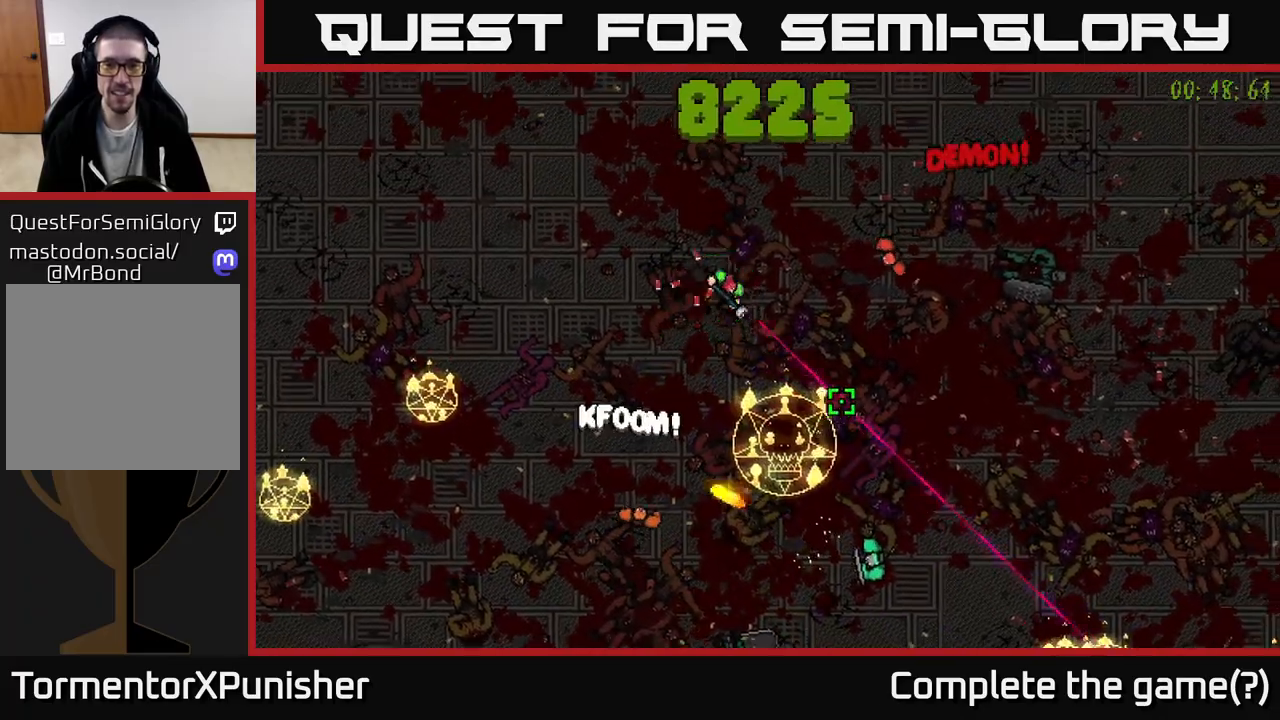
{"buttons": ["R2"], "left_stick": "right", "right_stick": "down", "events": [[117, "right_stick", "down"], [450, "left_stick", "right"]]}
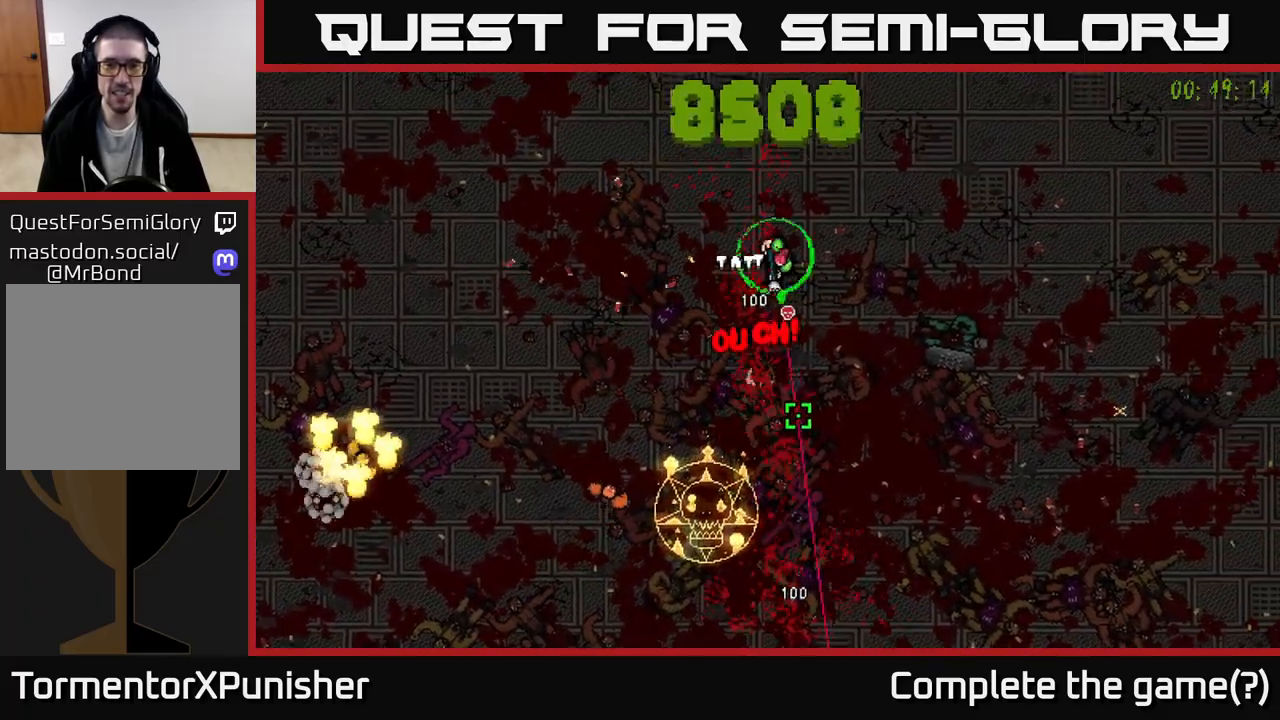
{"buttons": ["R2"], "left_stick": "down-right", "right_stick": "down-left", "events": [[167, "R2", "up"], [167, "left_stick", "down-right"], [167, "right_stick", "down-left"], [283, "R2", "down"]]}
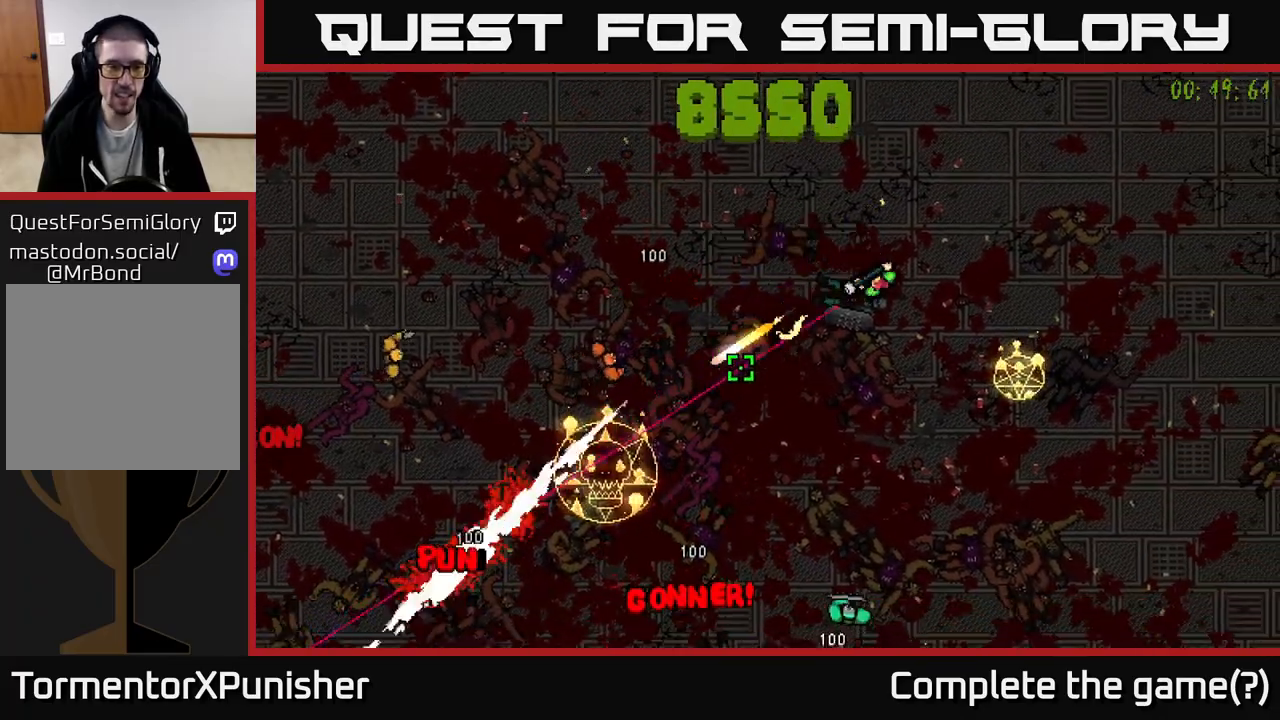
{"buttons": ["R2"], "left_stick": "down-right", "right_stick": "down-left", "events": [[33, "right_stick", "left"], [167, "left_stick", "down-left"], [367, "left_stick", "down-right"], [467, "right_stick", "down-left"]]}
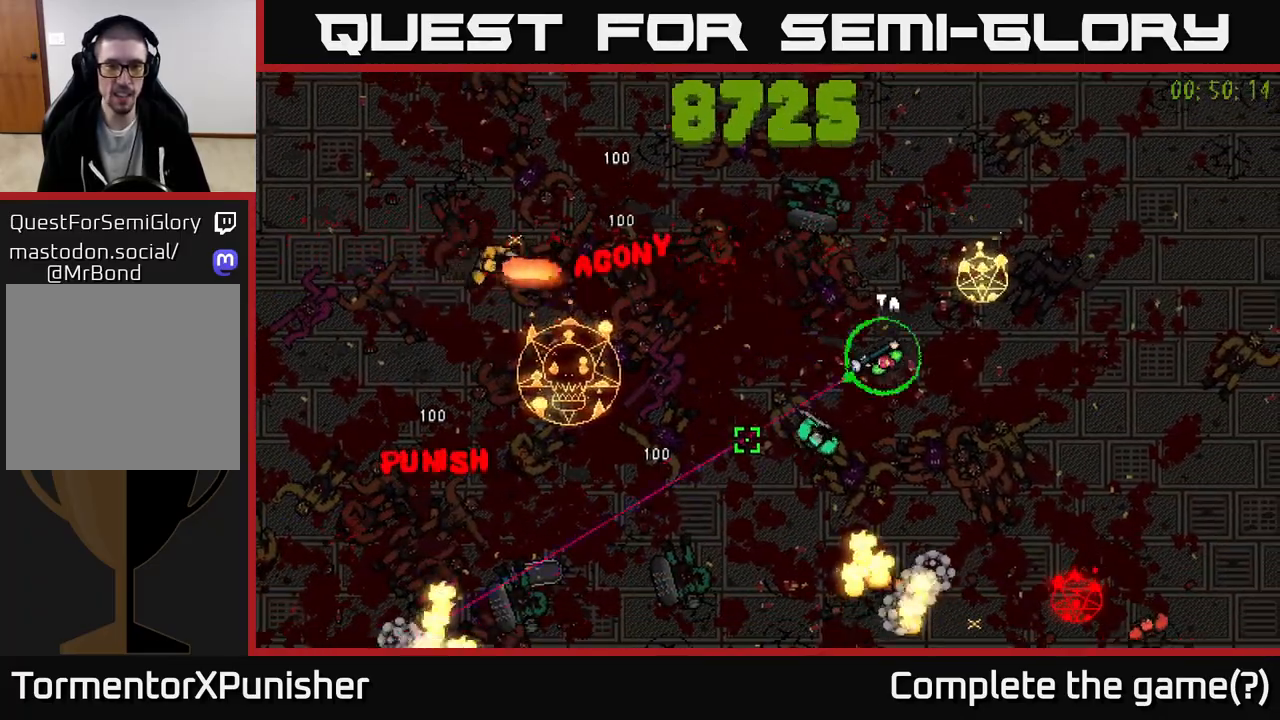
{"buttons": [], "left_stick": "right", "right_stick": "down-left", "events": [[117, "right_stick", "left"], [167, "L2", "down"], [217, "left_stick", "right"], [300, "L2", "up"], [467, "right_stick", "down-left"], [483, "R2", "up"]]}
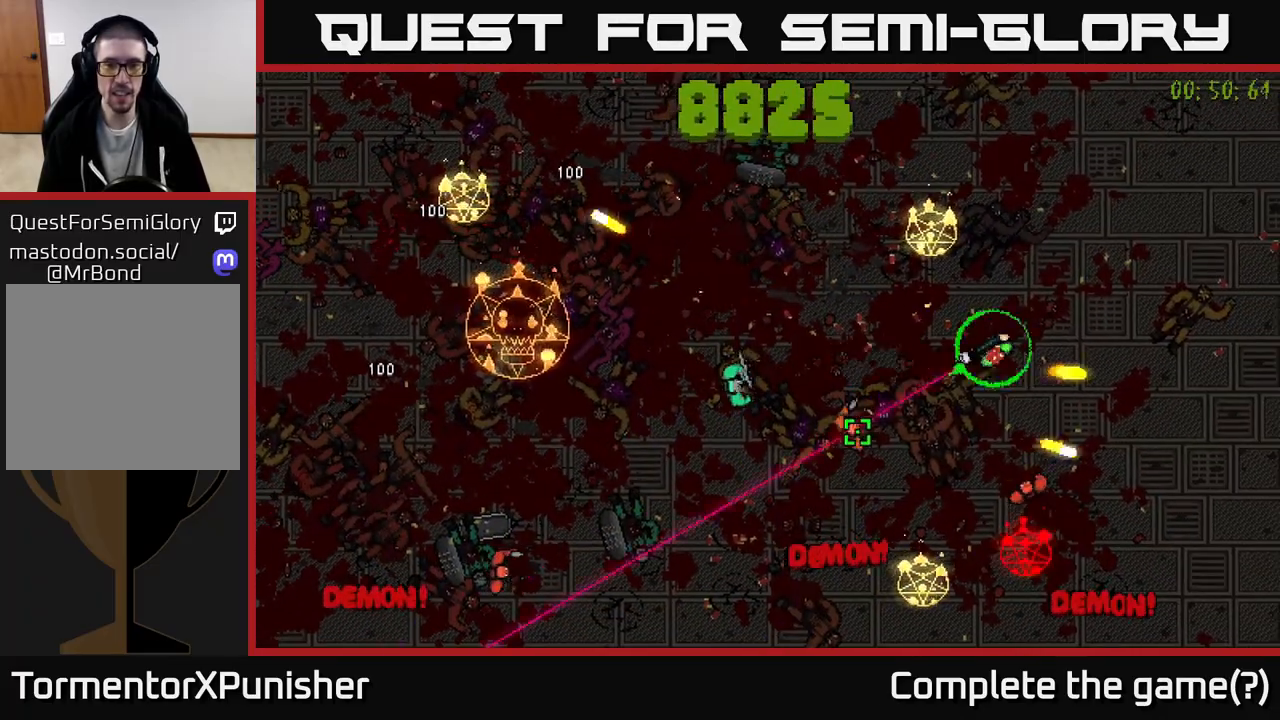
{"buttons": ["R2"], "left_stick": "down", "right_stick": "left", "events": [[33, "R2", "down"], [50, "left_stick", "up-right"], [183, "left_stick", "right"], [367, "left_stick", "down-right"], [400, "R2", "up"], [467, "right_stick", "left"], [500, "R2", "down"], [500, "left_stick", "down"]]}
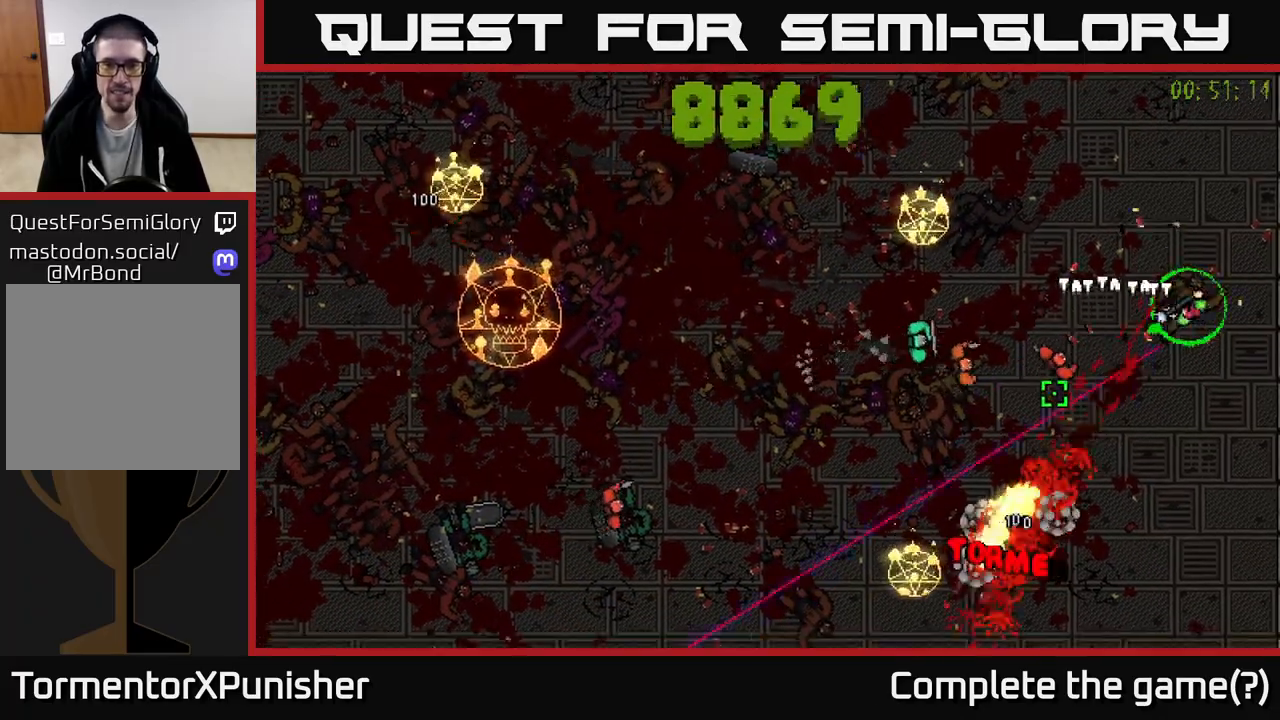
{"buttons": ["R2"], "left_stick": "down", "right_stick": "up-left", "events": [[450, "right_stick", "up-left"]]}
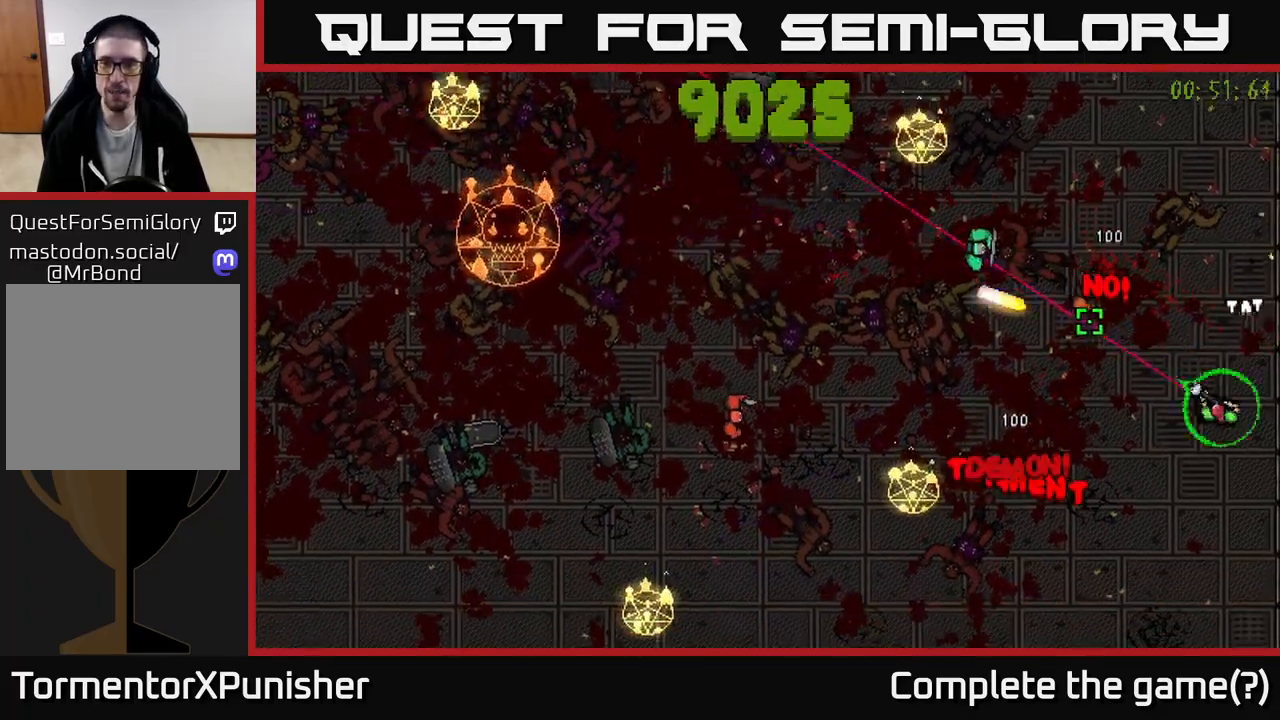
{"buttons": ["R2"], "left_stick": "down", "right_stick": "up-left", "events": [[83, "left_stick", "left"], [100, "L2", "down"], [150, "L2", "up"], [150, "R2", "up"], [167, "left_stick", "up-left"], [250, "R2", "down"], [267, "L2", "down"], [367, "left_stick", "down"], [383, "L2", "up"]]}
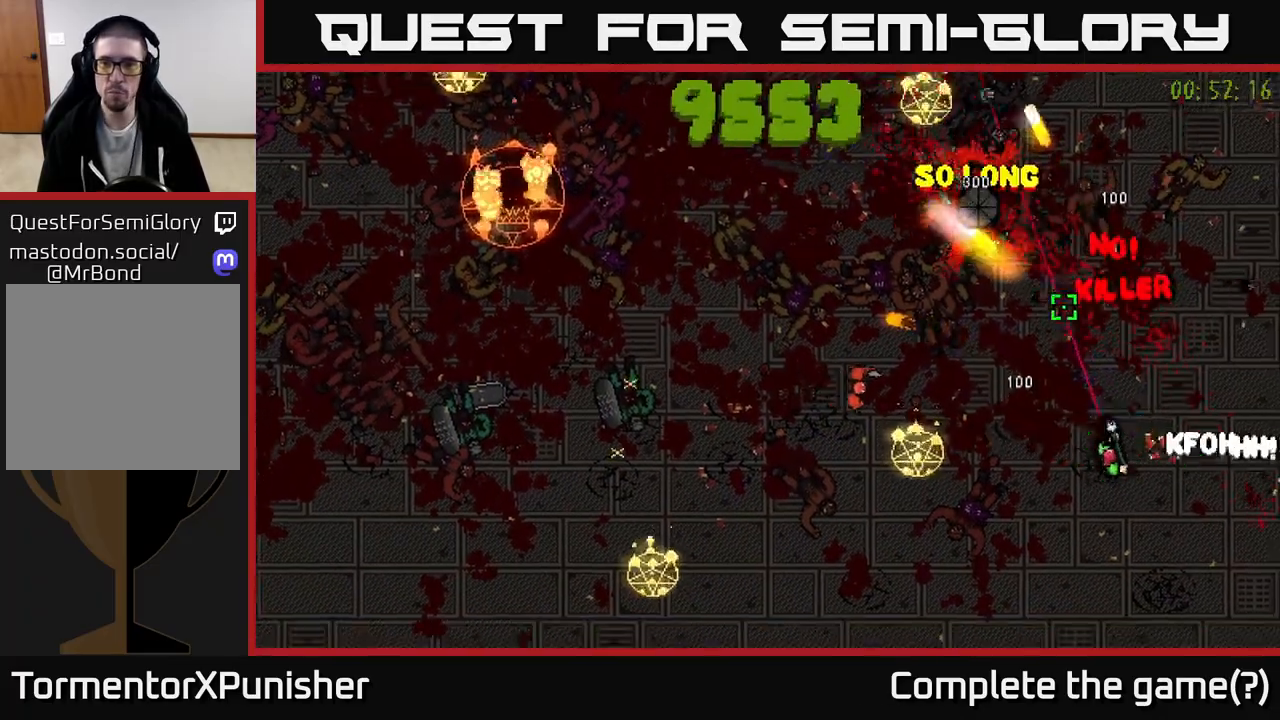
{"buttons": ["R2"], "left_stick": "left", "right_stick": "up-left", "events": [[183, "left_stick", "down-left"], [333, "left_stick", "left"]]}
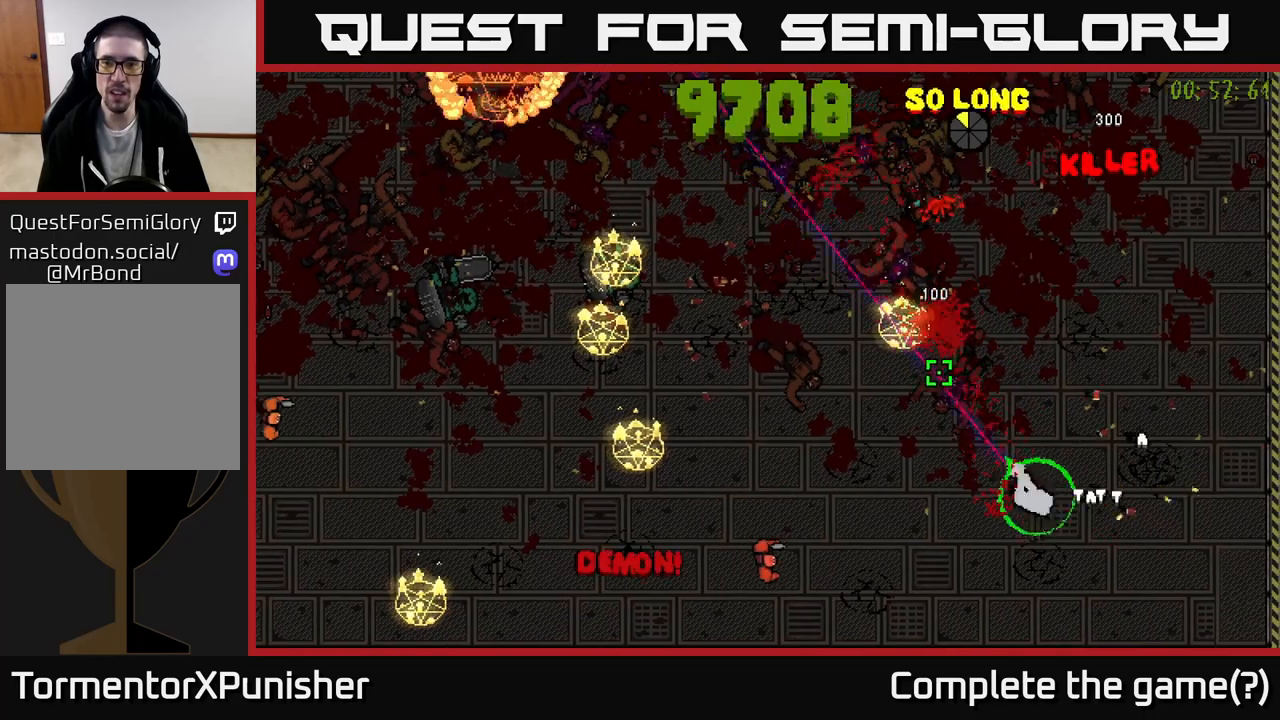
{"buttons": ["R2"], "left_stick": "left", "right_stick": "left", "events": [[100, "R2", "up"], [117, "left_stick", "down"], [150, "right_stick", "down-left"], [183, "R2", "down"], [217, "left_stick", "down-right"], [217, "right_stick", "left"], [433, "left_stick", "down-left"], [483, "left_stick", "left"]]}
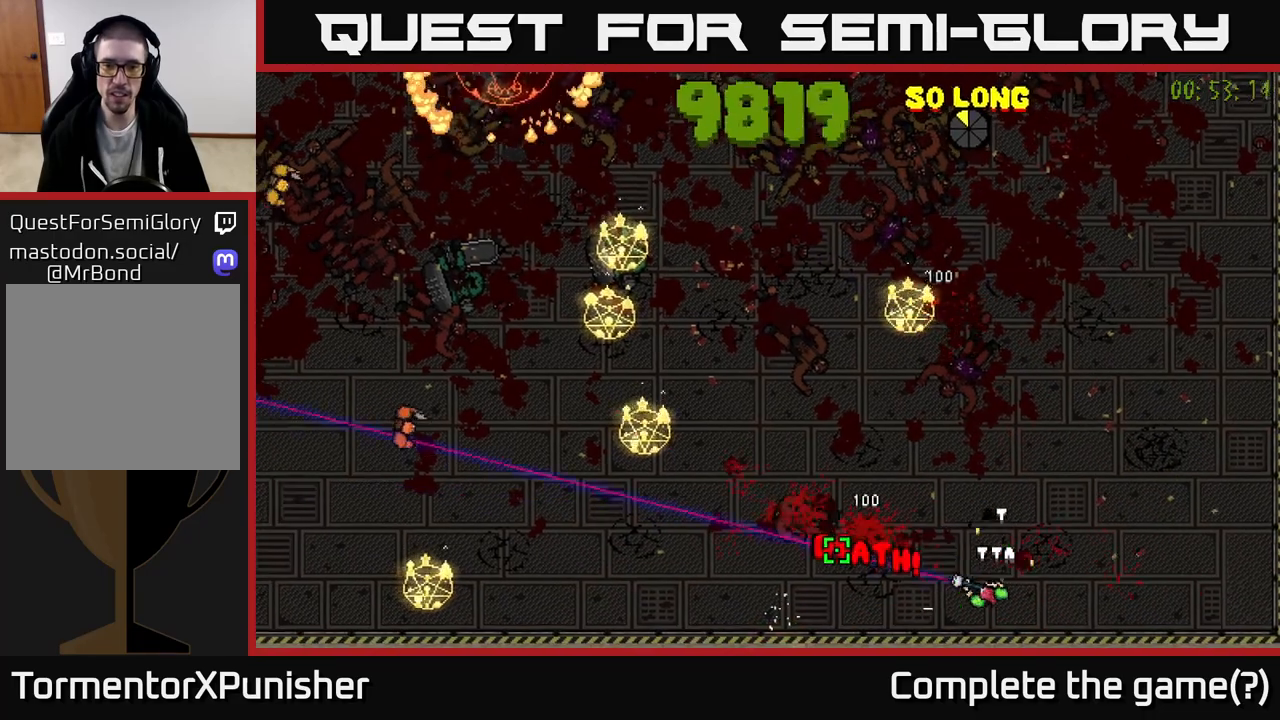
{"buttons": ["R2"], "left_stick": "left", "right_stick": "up-left", "events": [[33, "right_stick", "up-left"], [267, "left_stick", "up-left"], [417, "left_stick", "left"]]}
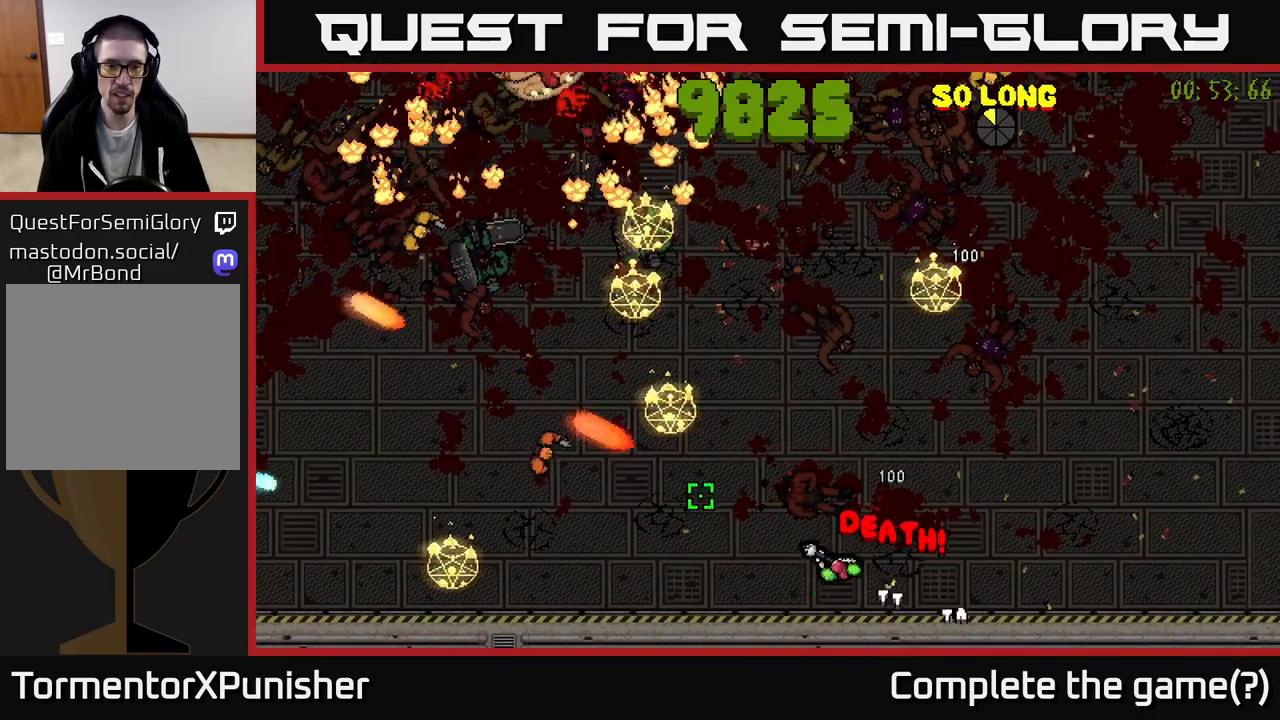
{"buttons": ["R2"], "left_stick": "left", "right_stick": "up-left", "events": [[400, "R2", "up"], [483, "R2", "down"]]}
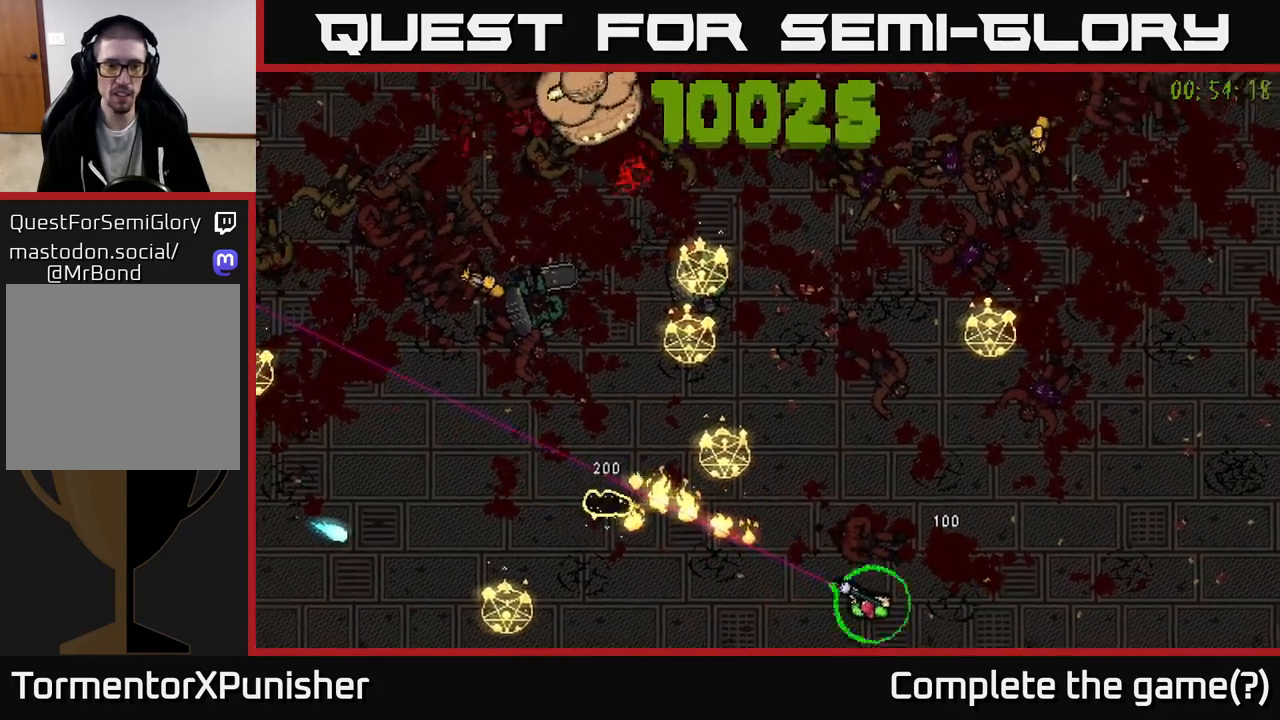
{"buttons": [], "left_stick": "center", "right_stick": "up-left", "events": [[217, "R2", "up"], [283, "left_stick", "up-left"], [450, "left_stick", "center"]]}
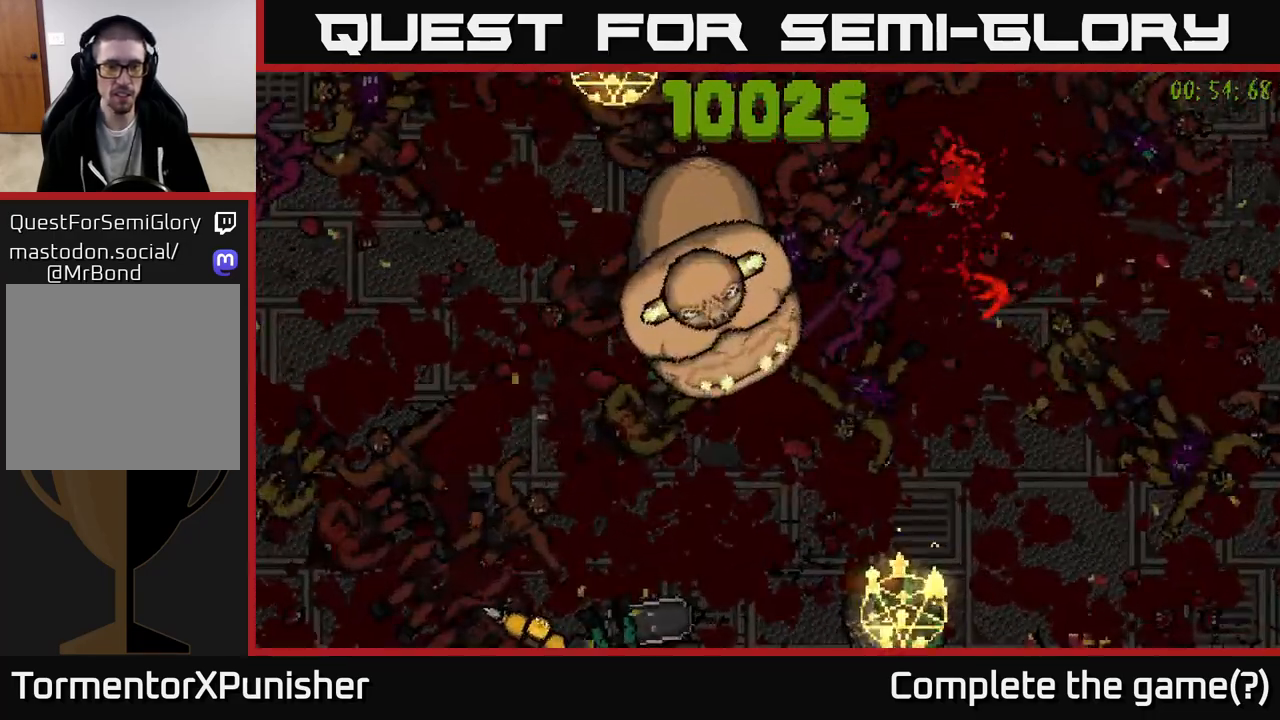
{"buttons": ["R2"], "left_stick": "left", "right_stick": "up-left", "events": [[117, "left_stick", "left"], [133, "R2", "down"], [300, "R2", "up"], [333, "left_stick", "center"], [433, "R2", "down"], [483, "left_stick", "left"]]}
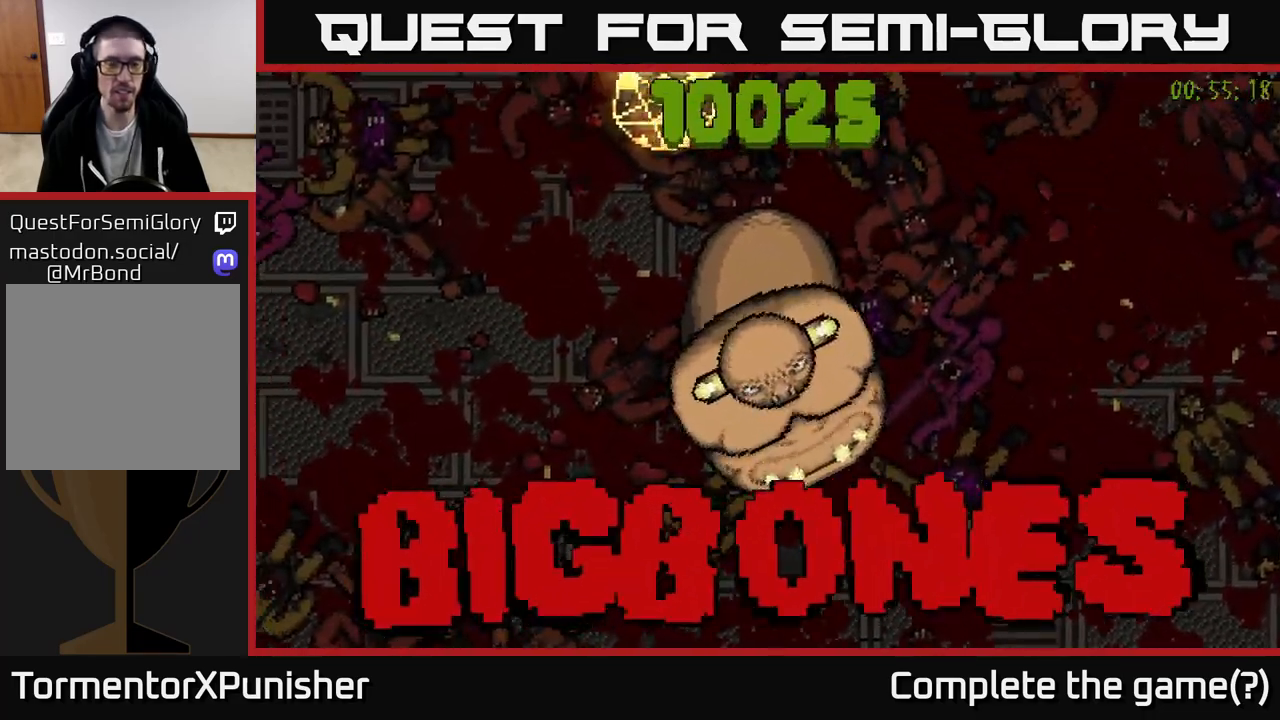
{"buttons": [], "left_stick": "up-left", "right_stick": "up-left", "events": [[67, "R2", "up"], [183, "left_stick", "center"], [250, "left_stick", "up"], [350, "R2", "down"], [417, "left_stick", "up-left"], [500, "R2", "up"]]}
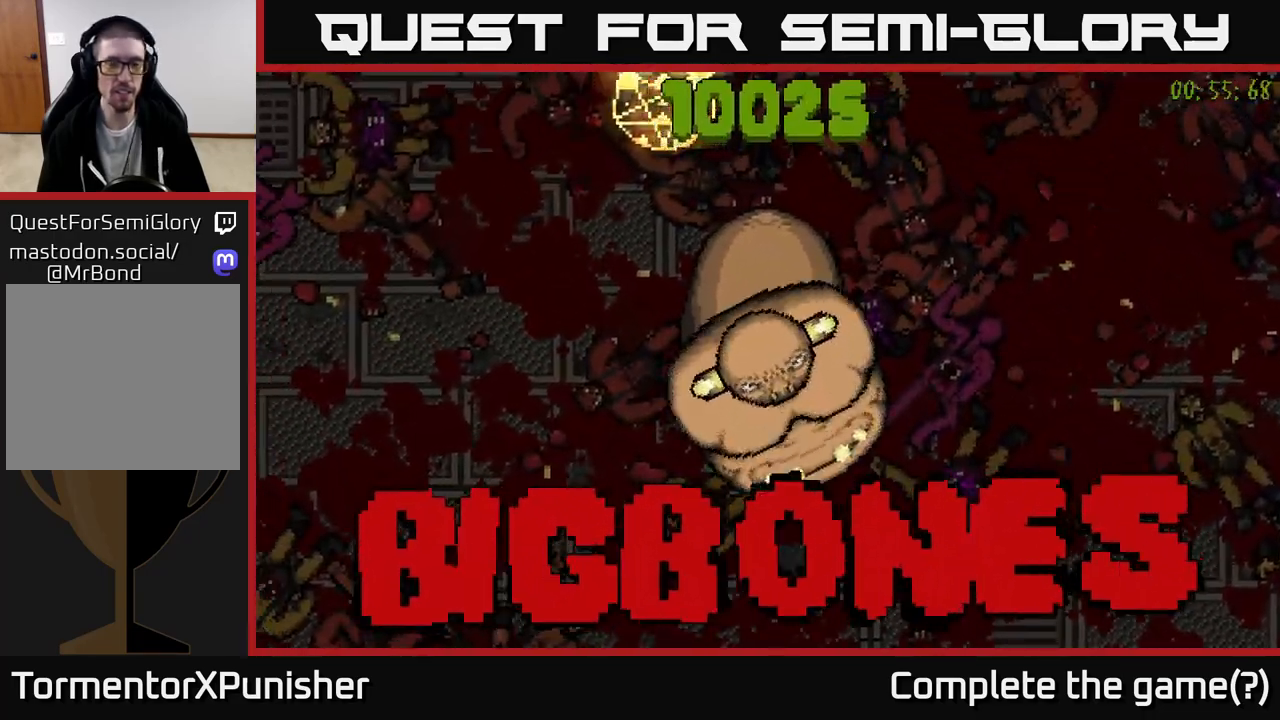
{"buttons": ["R2"], "left_stick": "up", "right_stick": "up-left", "events": [[83, "R2", "down"], [167, "left_stick", "up"], [383, "left_stick", "up-left"], [500, "left_stick", "up"]]}
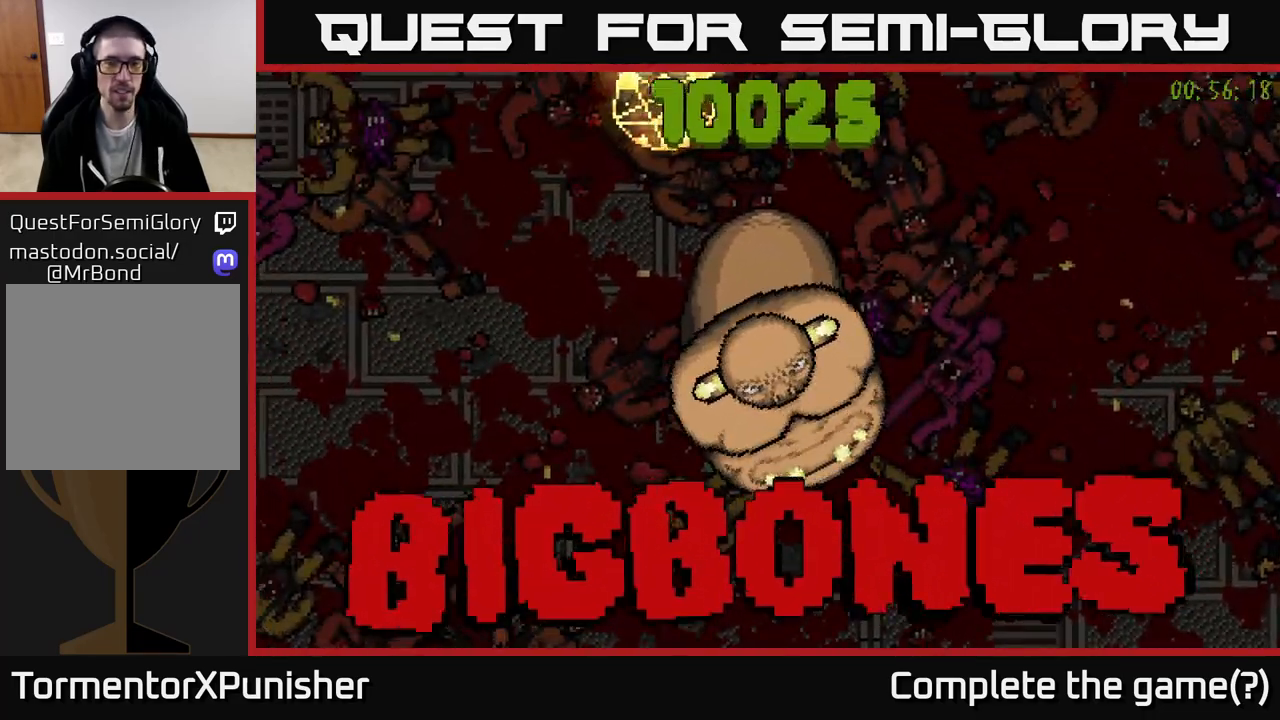
{"buttons": ["R2"], "left_stick": "up", "right_stick": "up-left", "events": [[167, "R2", "up"], [200, "left_stick", "up-left"], [283, "R2", "down"], [300, "left_stick", "up"]]}
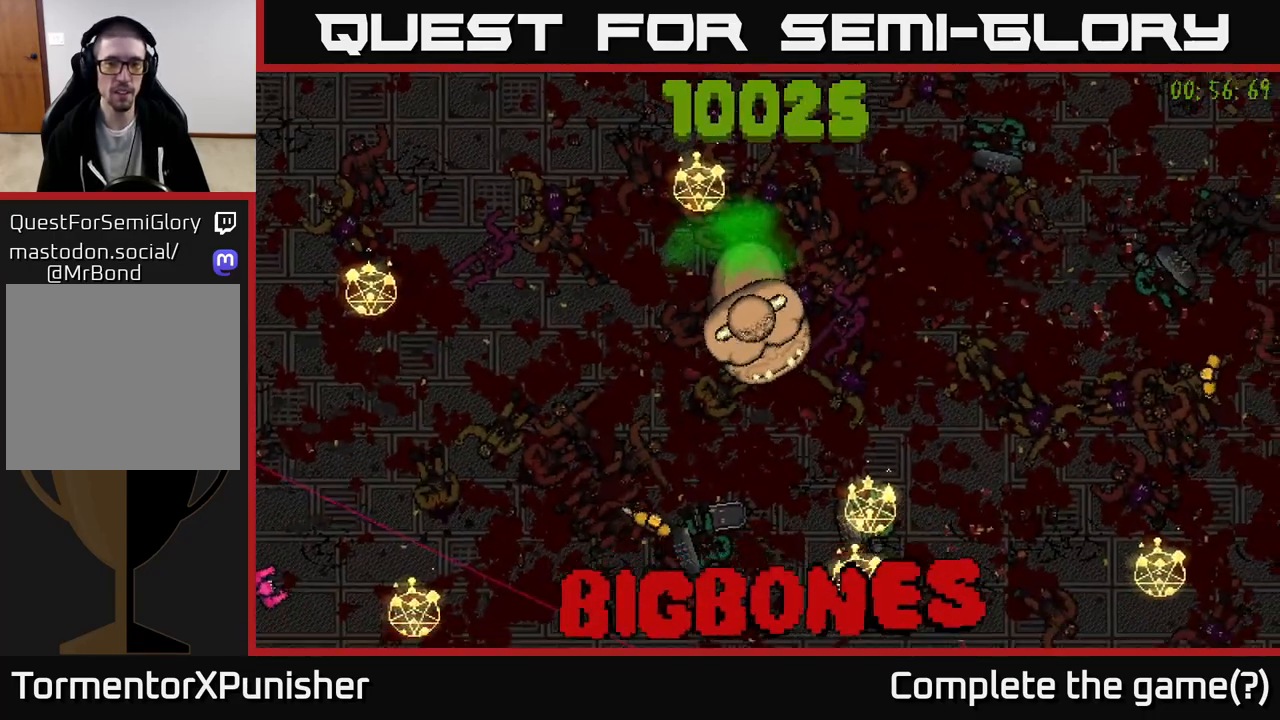
{"buttons": ["R2"], "left_stick": "left", "right_stick": "up-left", "events": [[150, "left_stick", "up-left"], [150, "right_stick", "left"], [467, "left_stick", "left"], [467, "right_stick", "up-left"]]}
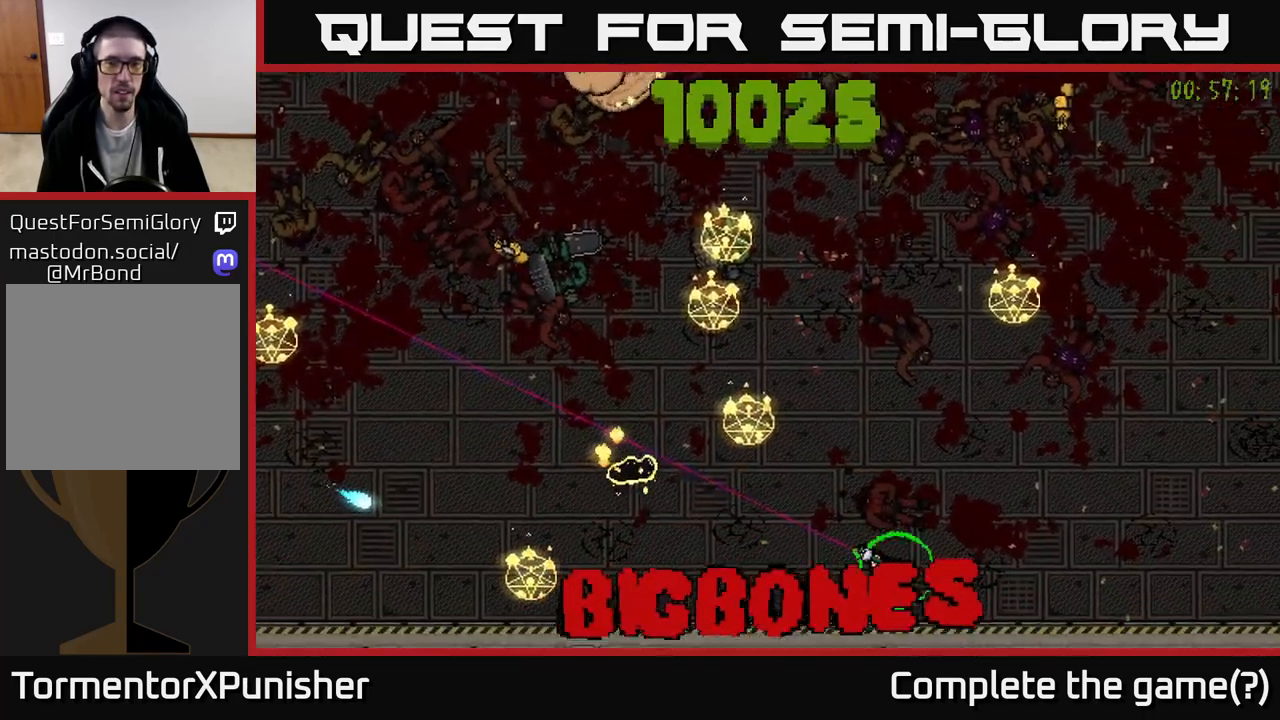
{"buttons": [], "left_stick": "up-left", "right_stick": "up-left", "events": [[117, "left_stick", "up-left"], [450, "R2", "up"]]}
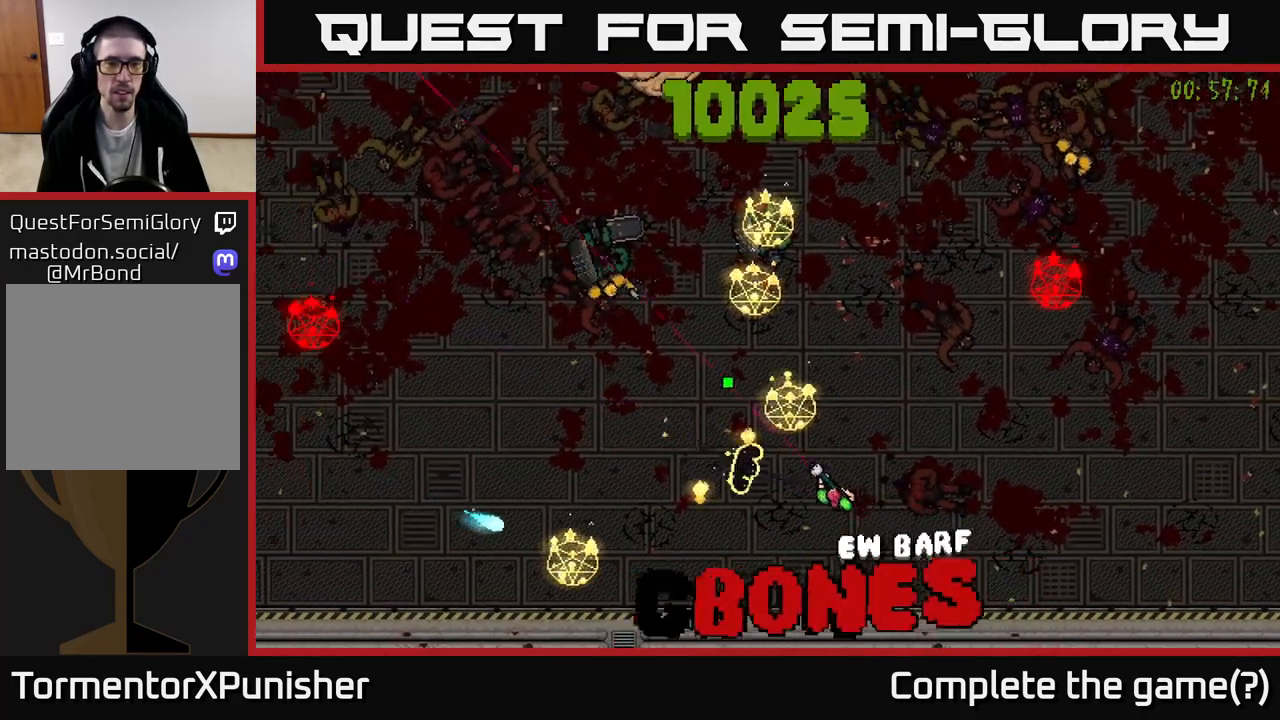
{"buttons": ["R2"], "left_stick": "up-left", "right_stick": "down-left", "events": [[33, "R2", "down"], [33, "left_stick", "up"], [233, "left_stick", "up-left"], [267, "L2", "down"], [367, "right_stick", "down-left"], [400, "L2", "up"]]}
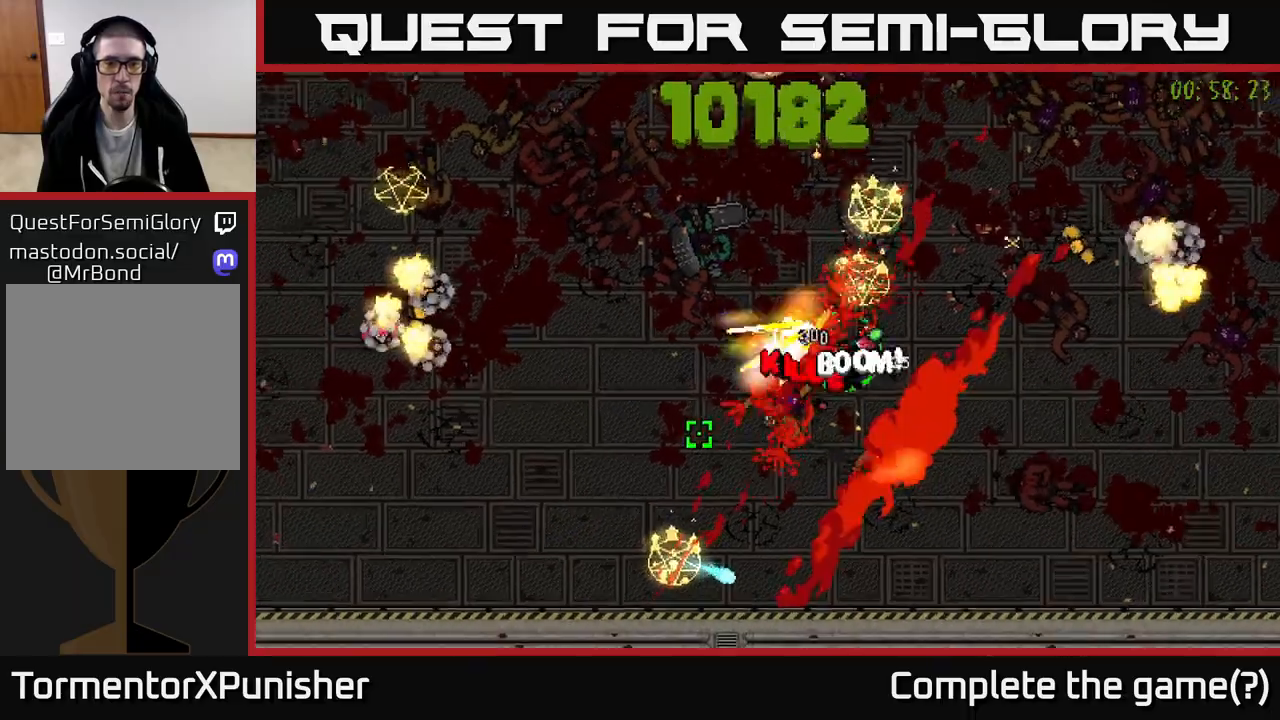
{"buttons": [], "left_stick": "down", "right_stick": "up-left", "events": [[150, "left_stick", "left"], [167, "L2", "down"], [167, "right_stick", "down-right"], [283, "L2", "up"], [467, "R2", "up"], [500, "left_stick", "down"], [500, "right_stick", "up-left"]]}